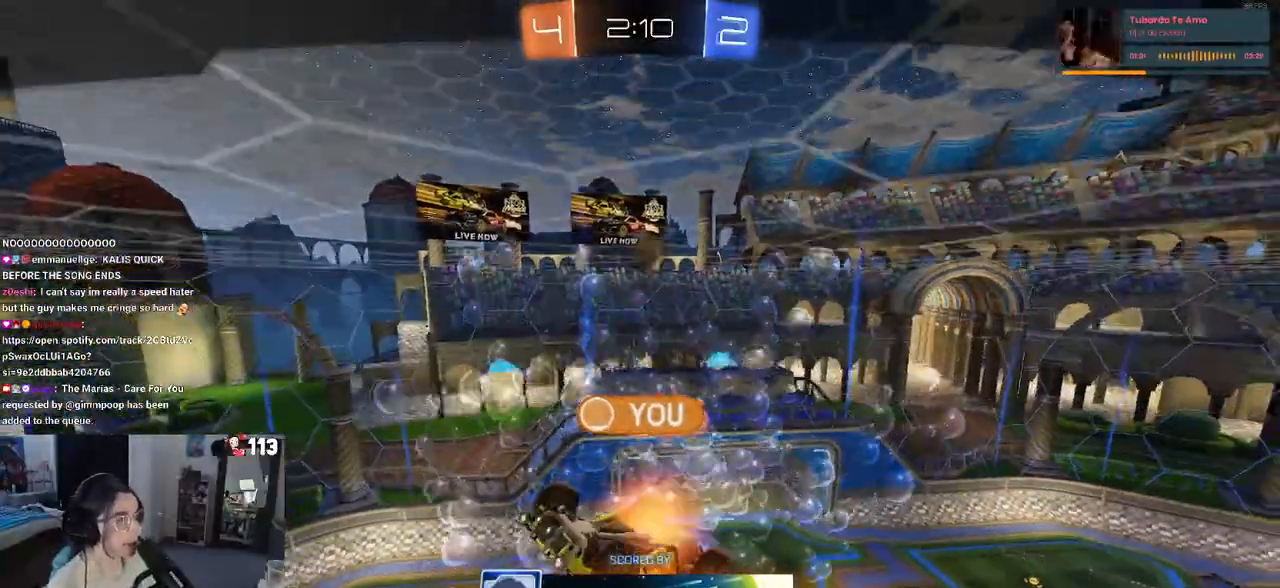
Gameplay with a controller (PlayStation layout); each line is a JSON object with the inputs held at the frame after it. "events" lists button and stick changes between this image and that frame as [ms after this image, input, new state], when the widget could be followed in between.
{"buttons": ["CROSS"], "left_stick": "center", "right_stick": "center", "events": [[17, "CROSS", "up"], [150, "CROSS", "down"], [267, "CROSS", "up"], [367, "CROSS", "down"]]}
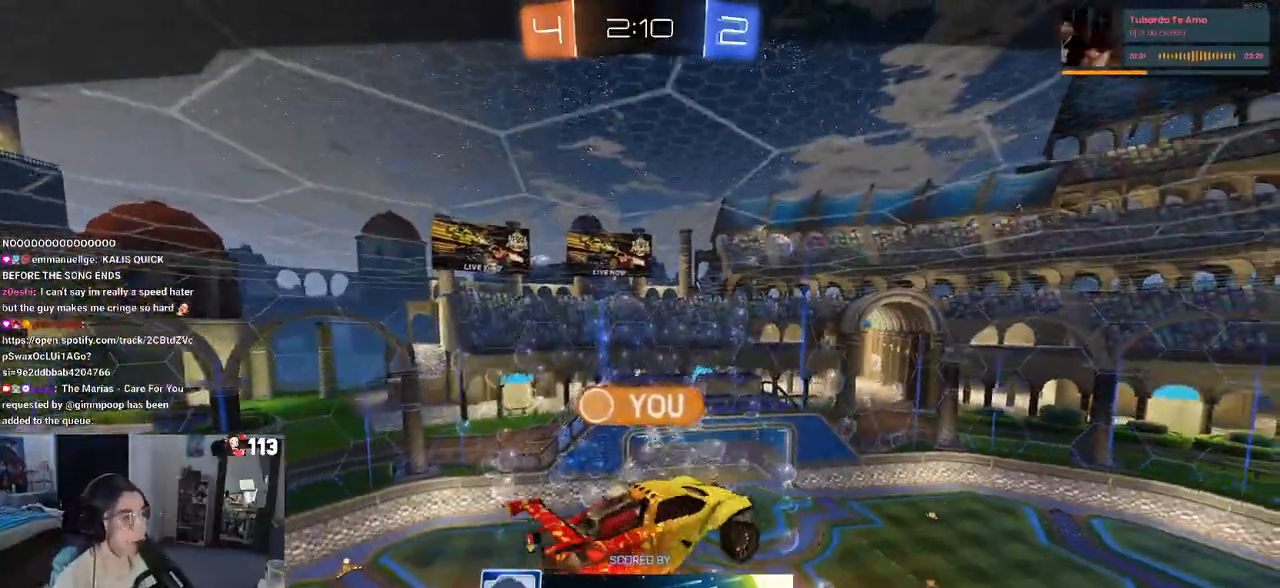
{"buttons": ["CROSS"], "left_stick": "center", "right_stick": "center", "events": [[50, "CROSS", "up"], [167, "CROSS", "down"], [317, "CROSS", "up"], [417, "CROSS", "down"]]}
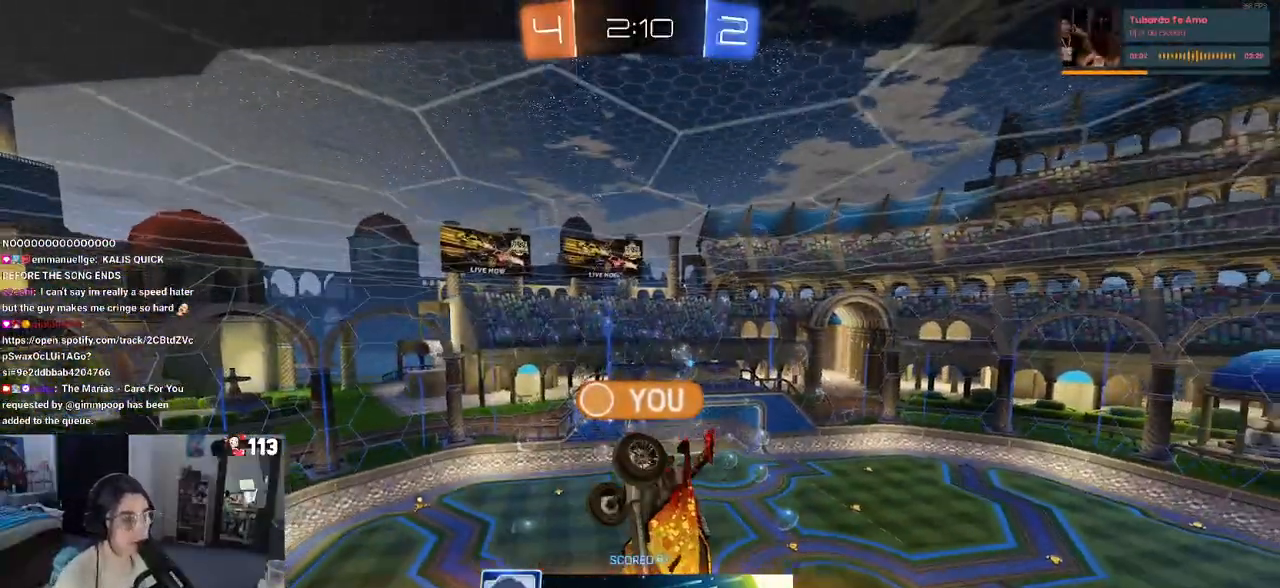
{"buttons": ["CROSS"], "left_stick": "center", "right_stick": "center", "events": [[67, "CROSS", "up"], [150, "CROSS", "down"], [300, "CROSS", "up"], [383, "CROSS", "down"]]}
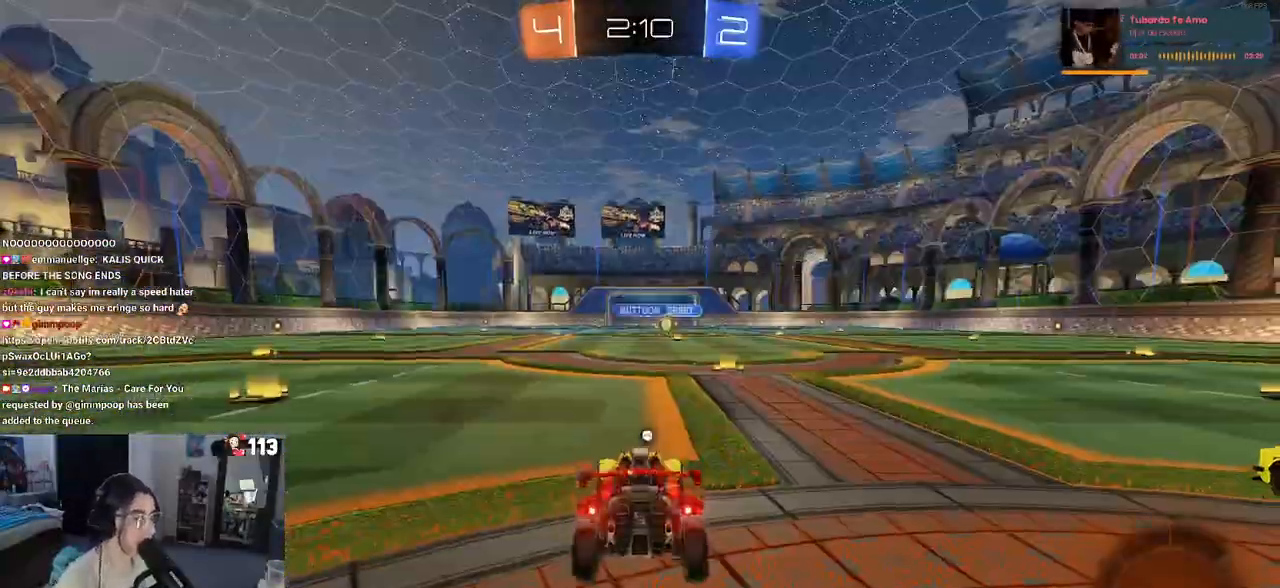
{"buttons": ["TRIANGLE"], "left_stick": "center", "right_stick": "center", "events": [[33, "CROSS", "up"], [117, "CROSS", "down"], [267, "CROSS", "up"], [450, "TRIANGLE", "down"]]}
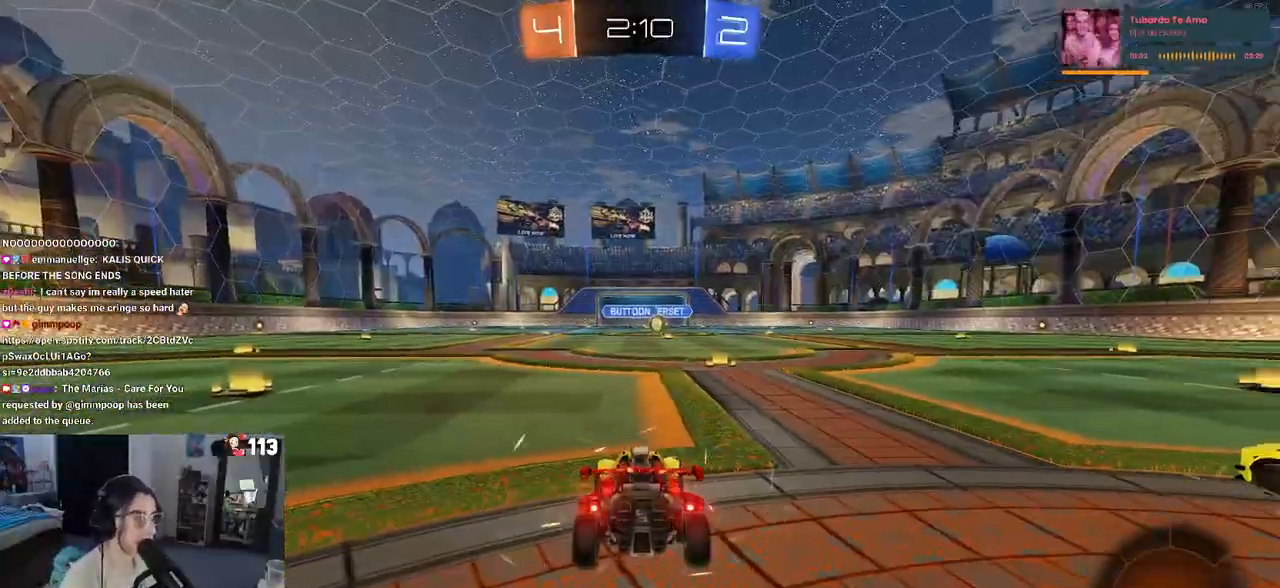
{"buttons": [], "left_stick": "center", "right_stick": "center", "events": [[67, "TRIANGLE", "up"]]}
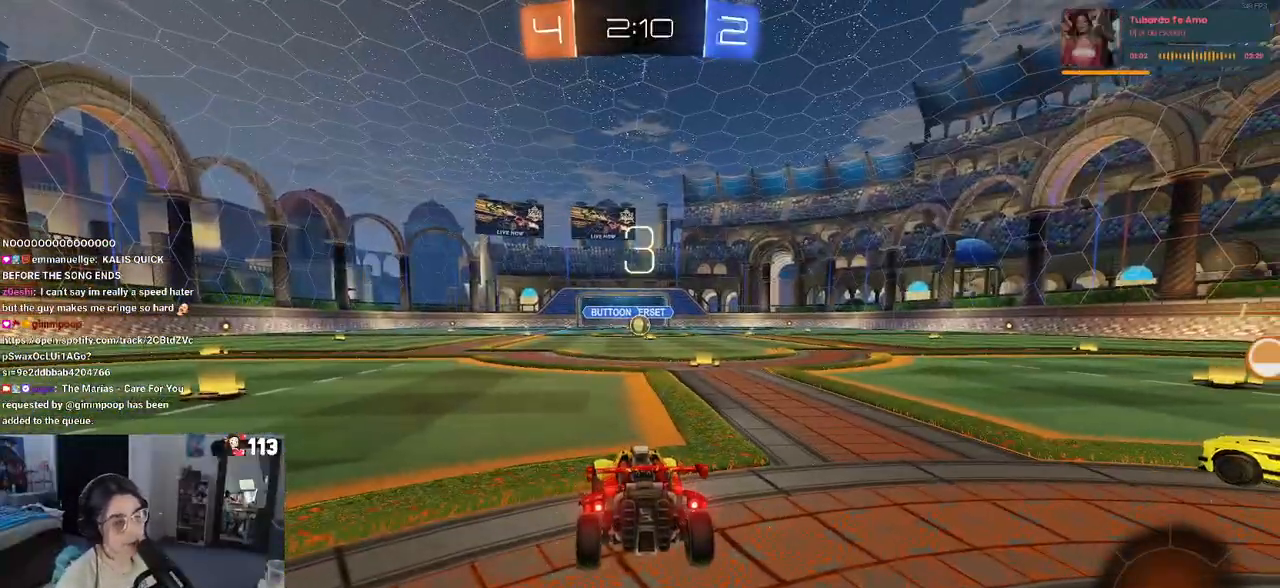
{"buttons": ["R2"], "left_stick": "center", "right_stick": "center", "events": [[117, "R2", "down"]]}
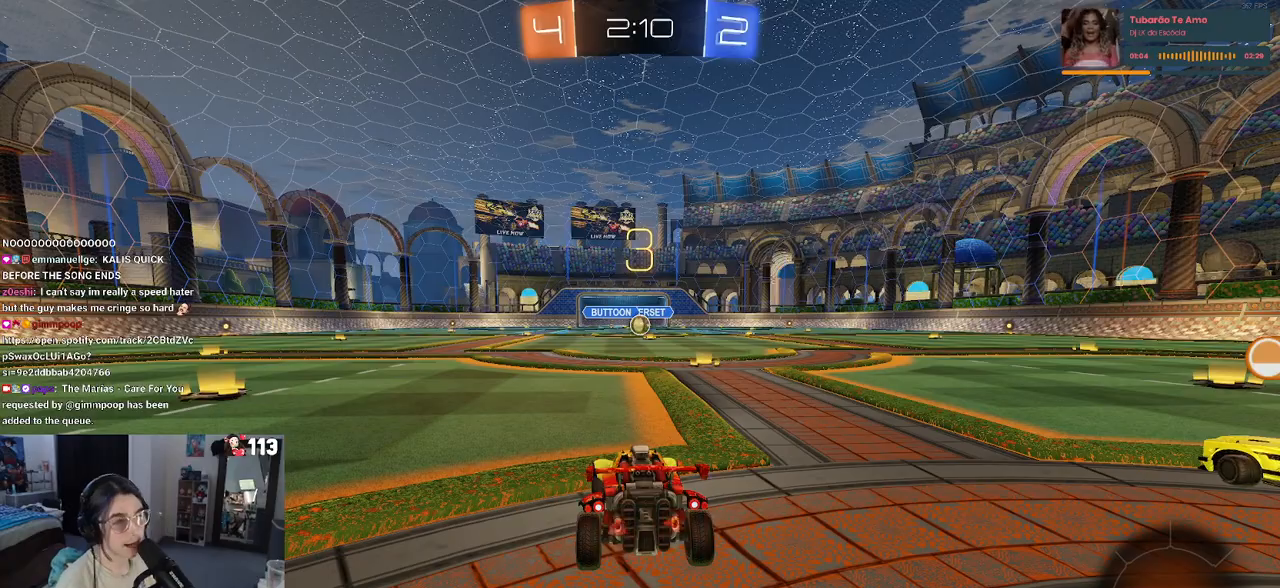
{"buttons": ["R2"], "left_stick": "center", "right_stick": "center", "events": []}
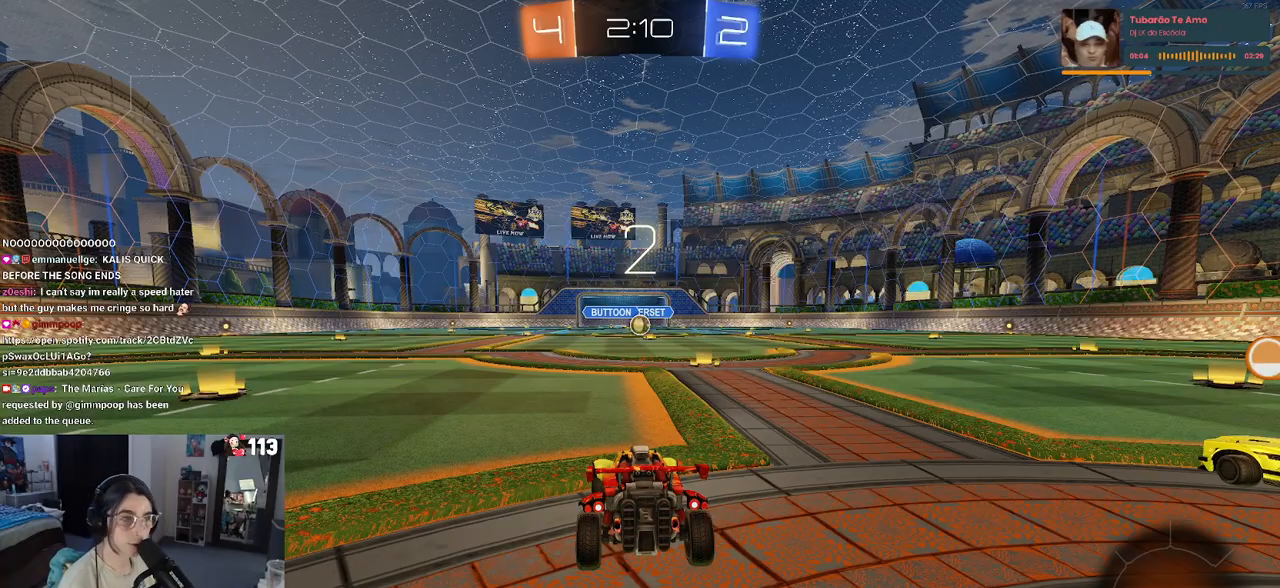
{"buttons": ["R2"], "left_stick": "right", "right_stick": "center", "events": [[417, "left_stick", "right"]]}
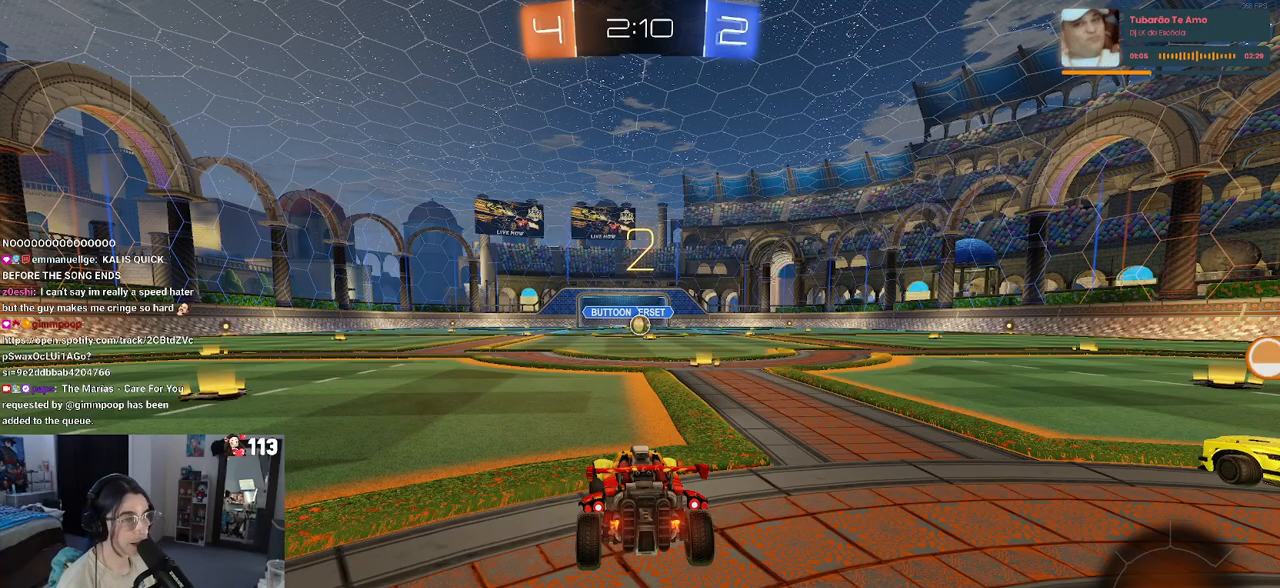
{"buttons": ["R2"], "left_stick": "center", "right_stick": "center", "events": [[67, "left_stick", "center"]]}
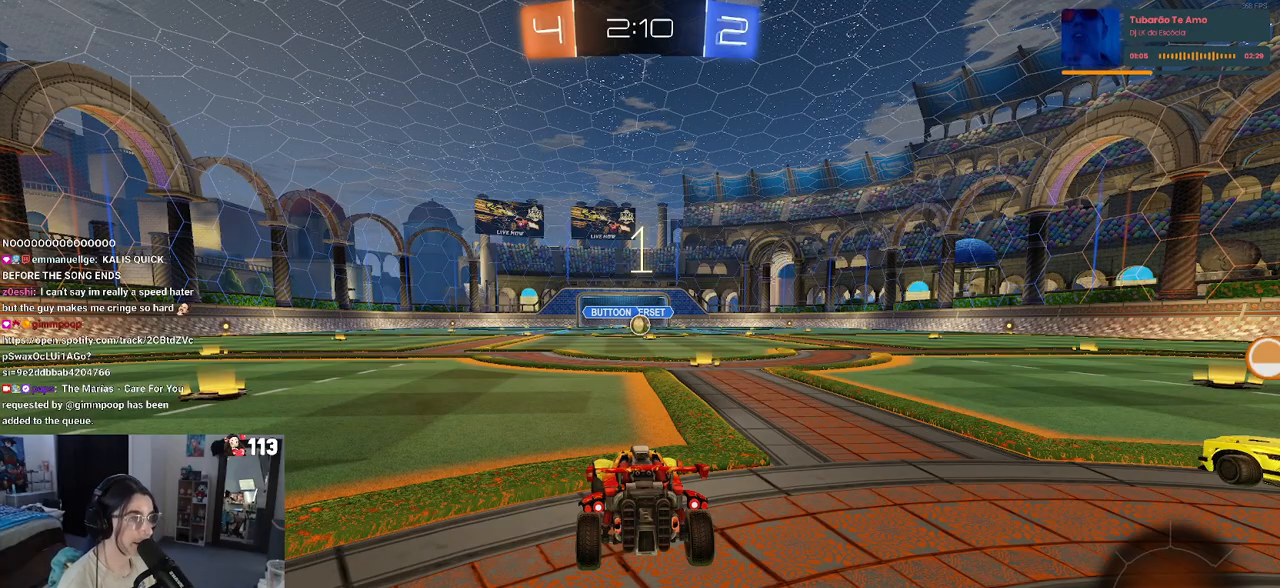
{"buttons": ["R2"], "left_stick": "center", "right_stick": "center", "events": []}
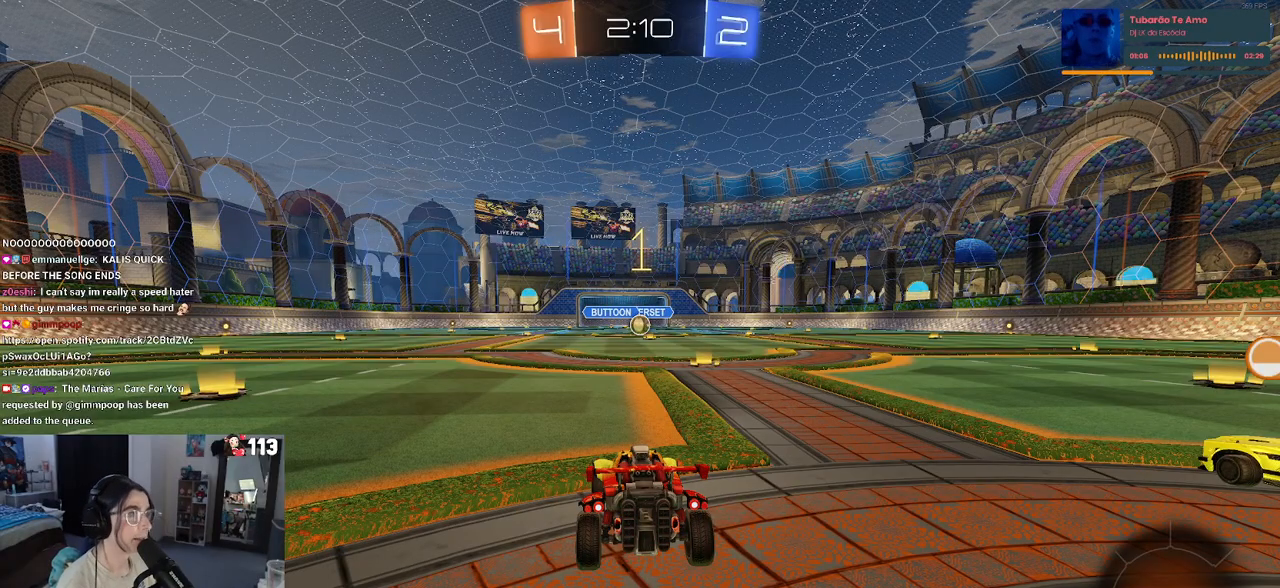
{"buttons": ["R1", "R2"], "left_stick": "center", "right_stick": "center", "events": [[33, "R1", "down"], [300, "left_stick", "right"], [417, "left_stick", "center"]]}
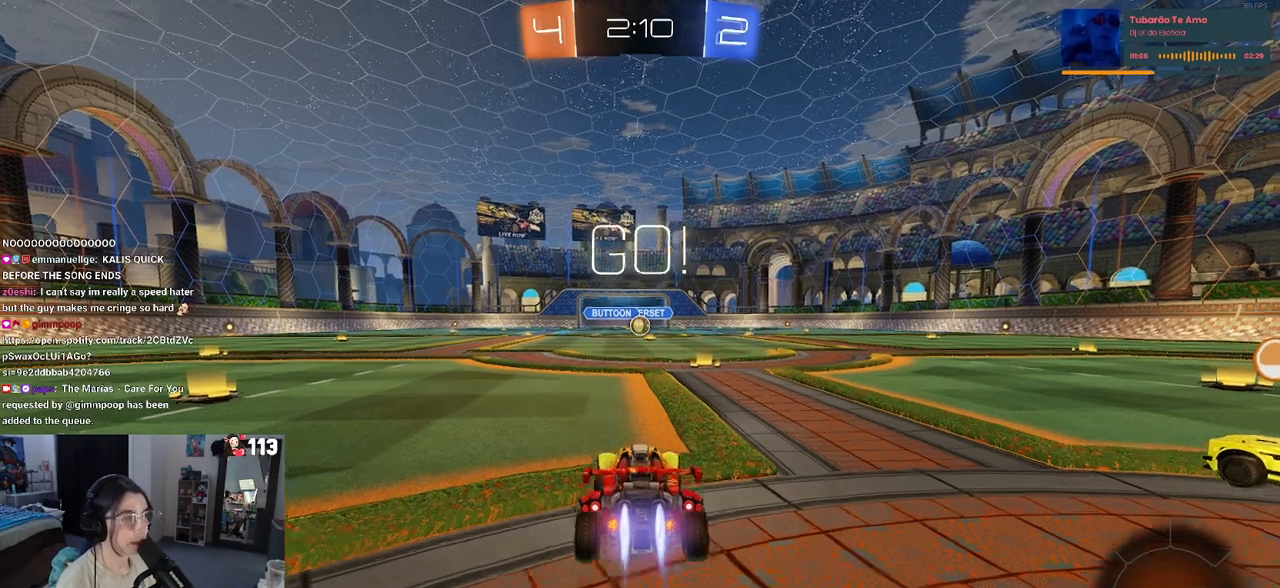
{"buttons": ["CROSS", "R1", "R2"], "left_stick": "up-left", "right_stick": "center", "events": [[100, "left_stick", "right"], [233, "left_stick", "center"], [350, "CROSS", "down"], [383, "left_stick", "up-left"], [450, "CROSS", "up"], [500, "CROSS", "down"]]}
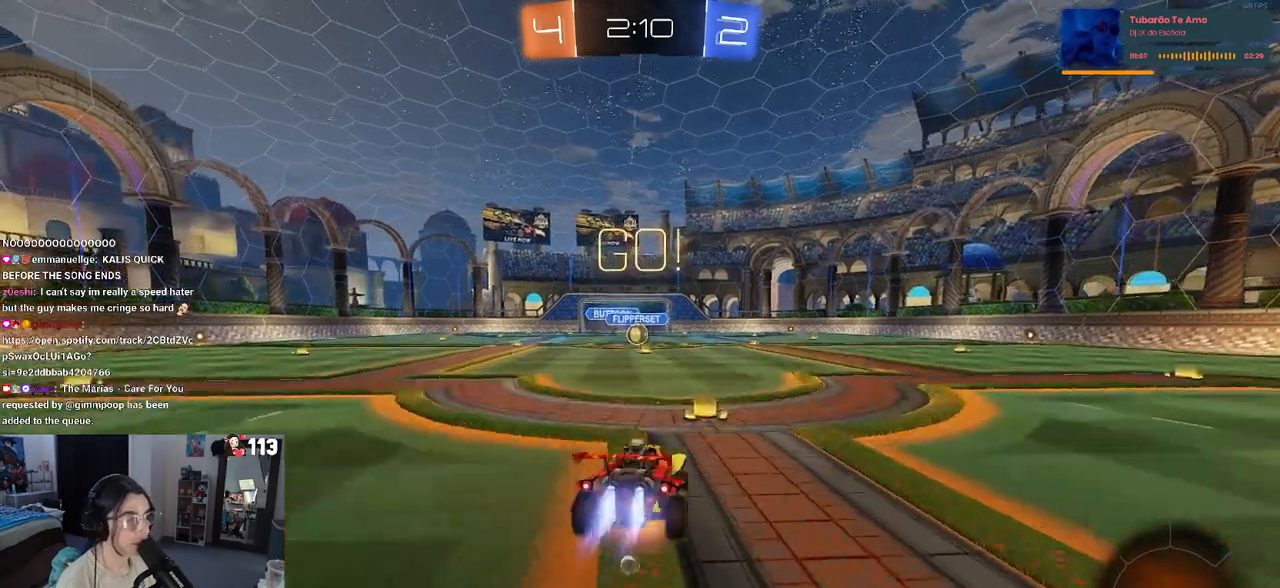
{"buttons": ["SQUARE", "R1", "R2"], "left_stick": "down-left", "right_stick": "center", "events": [[50, "SQUARE", "down"], [67, "CROSS", "up"], [83, "left_stick", "down"], [267, "left_stick", "down-left"]]}
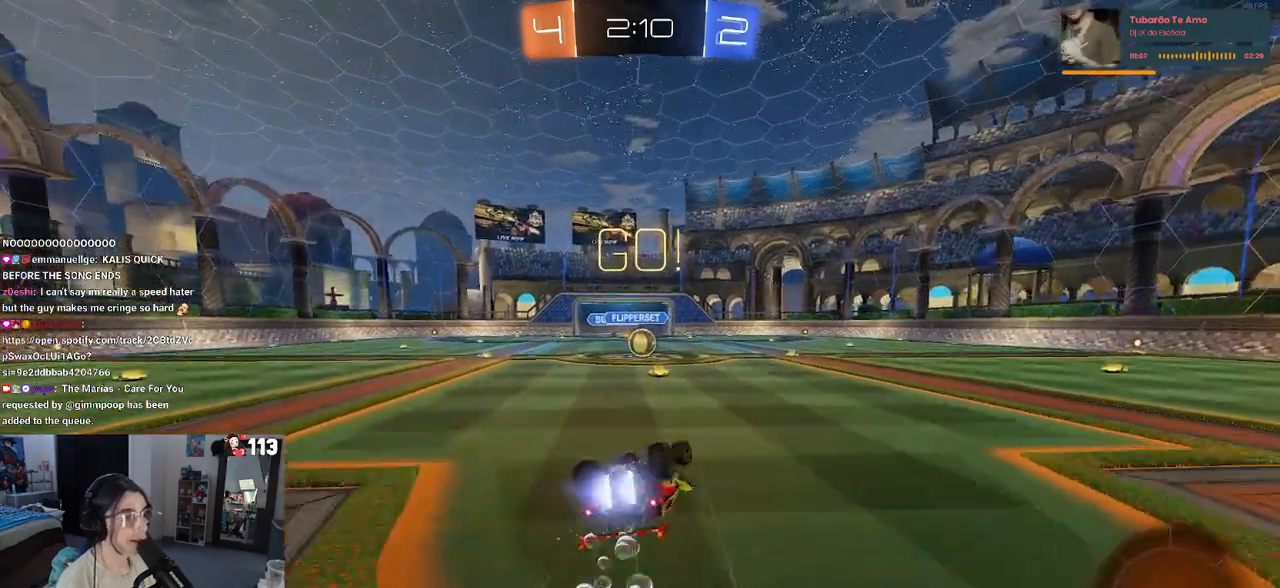
{"buttons": ["R2"], "left_stick": "right", "right_stick": "center", "events": [[450, "left_stick", "center"], [500, "R1", "up"], [500, "SQUARE", "up"], [500, "left_stick", "right"]]}
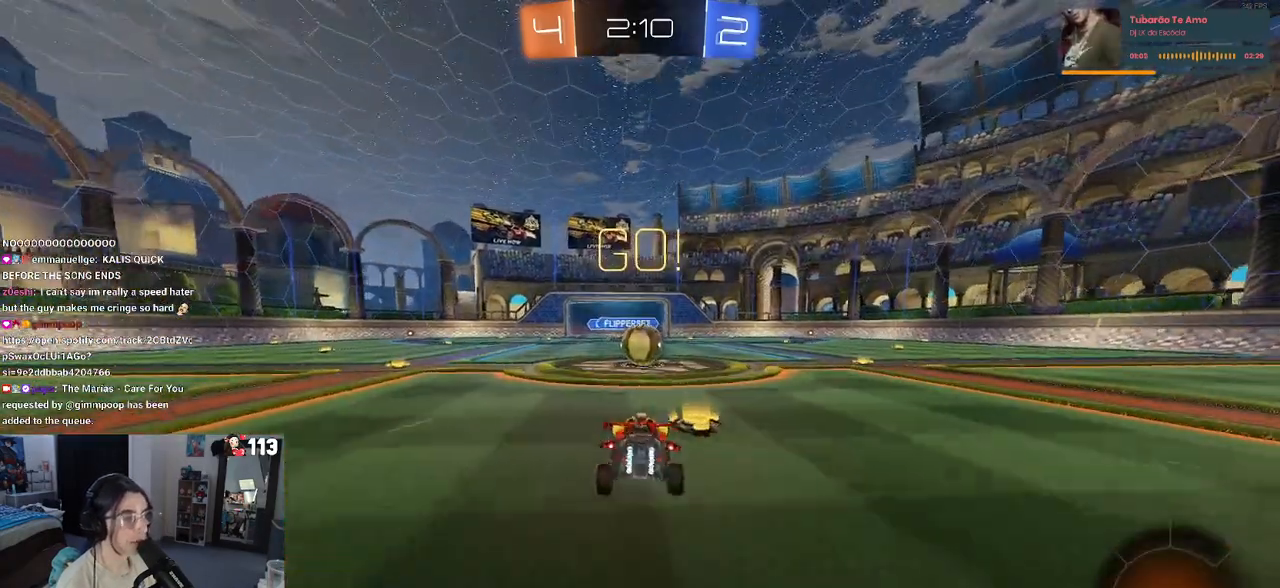
{"buttons": ["CROSS", "SQUARE", "R2"], "left_stick": "down-left", "right_stick": "center", "events": [[167, "left_stick", "up-right"], [217, "CROSS", "down"], [317, "left_stick", "up-left"], [350, "CROSS", "up"], [400, "CROSS", "down"], [450, "SQUARE", "down"], [483, "left_stick", "down-left"]]}
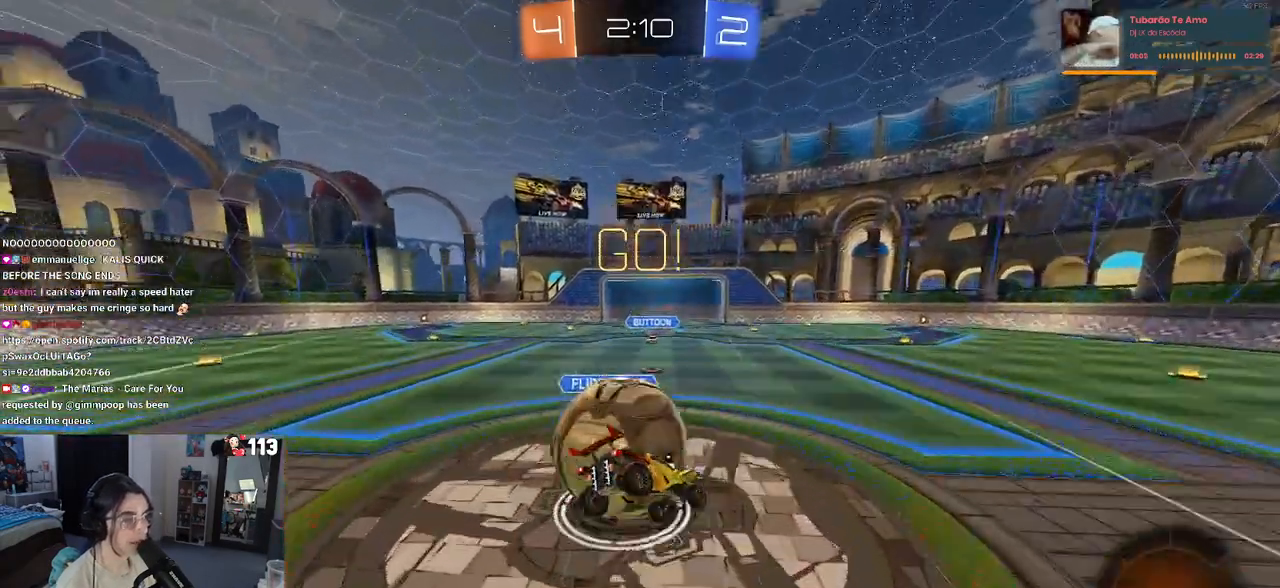
{"buttons": ["SQUARE", "R2"], "left_stick": "down-left", "right_stick": "center", "events": [[33, "CROSS", "up"]]}
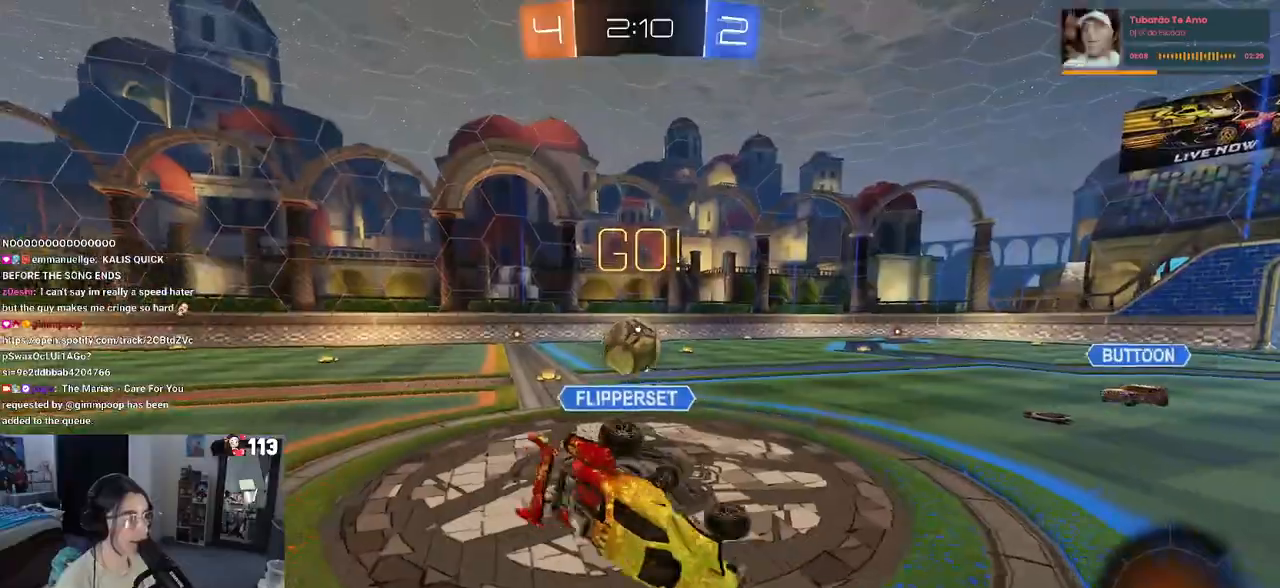
{"buttons": ["R1", "R2"], "left_stick": "down-right", "right_stick": "center", "events": [[217, "SQUARE", "up"], [250, "left_stick", "down-right"], [350, "R1", "down"], [383, "TRIANGLE", "down"], [500, "TRIANGLE", "up"]]}
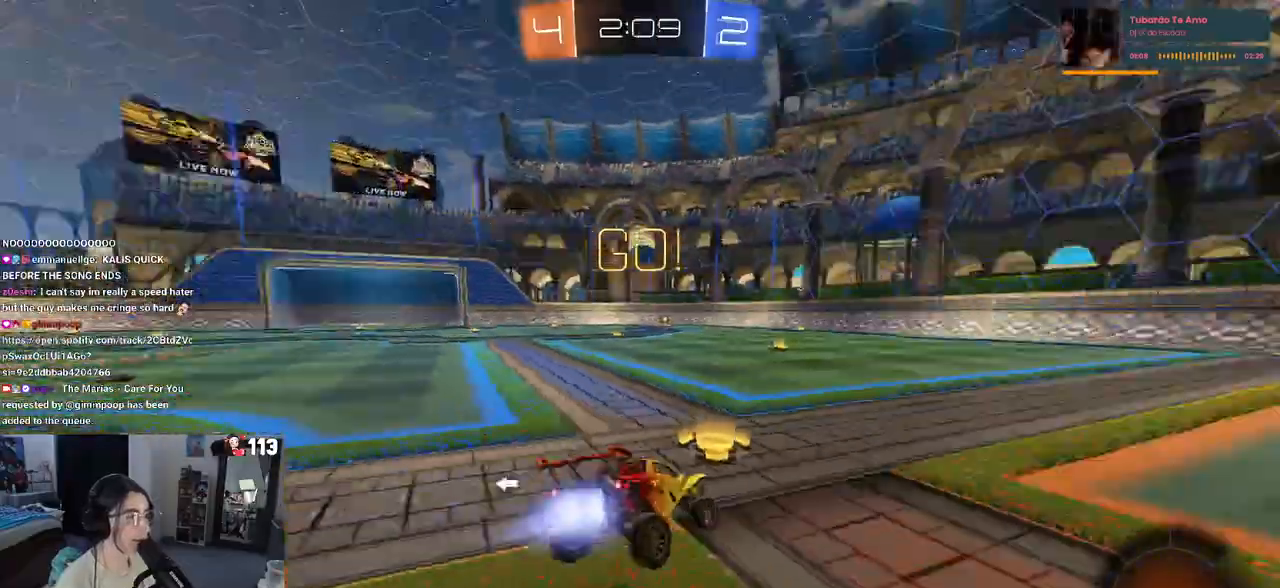
{"buttons": ["R1", "R2"], "left_stick": "center", "right_stick": "center", "events": [[283, "left_stick", "center"]]}
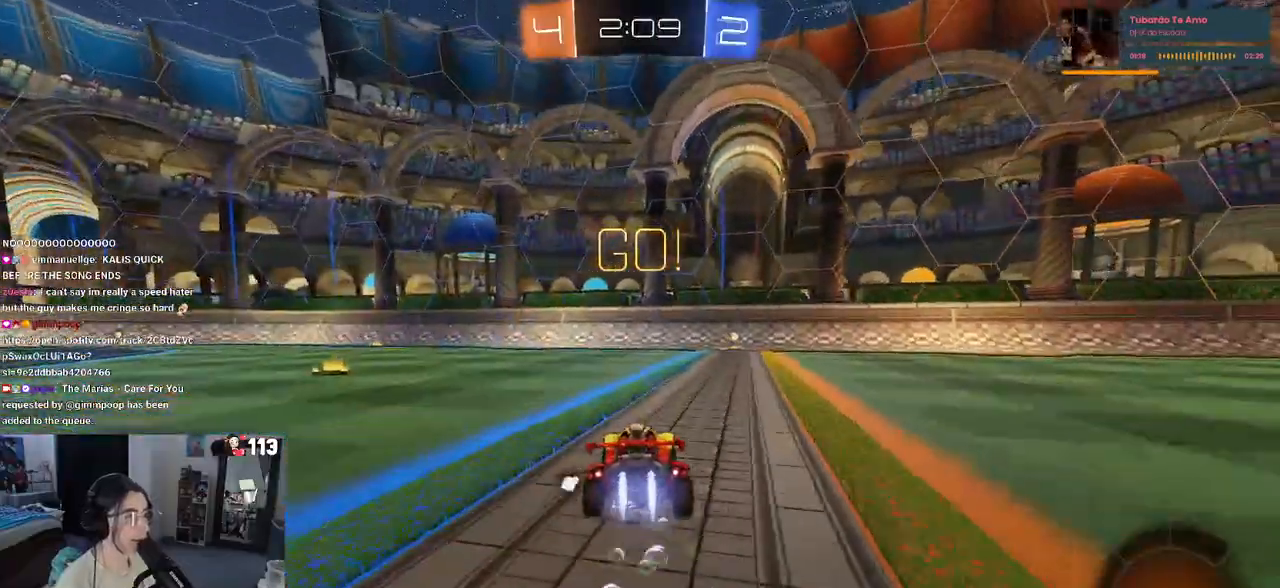
{"buttons": ["R2"], "left_stick": "center", "right_stick": "center", "events": [[133, "TRIANGLE", "down"], [267, "TRIANGLE", "up"], [350, "R1", "up"]]}
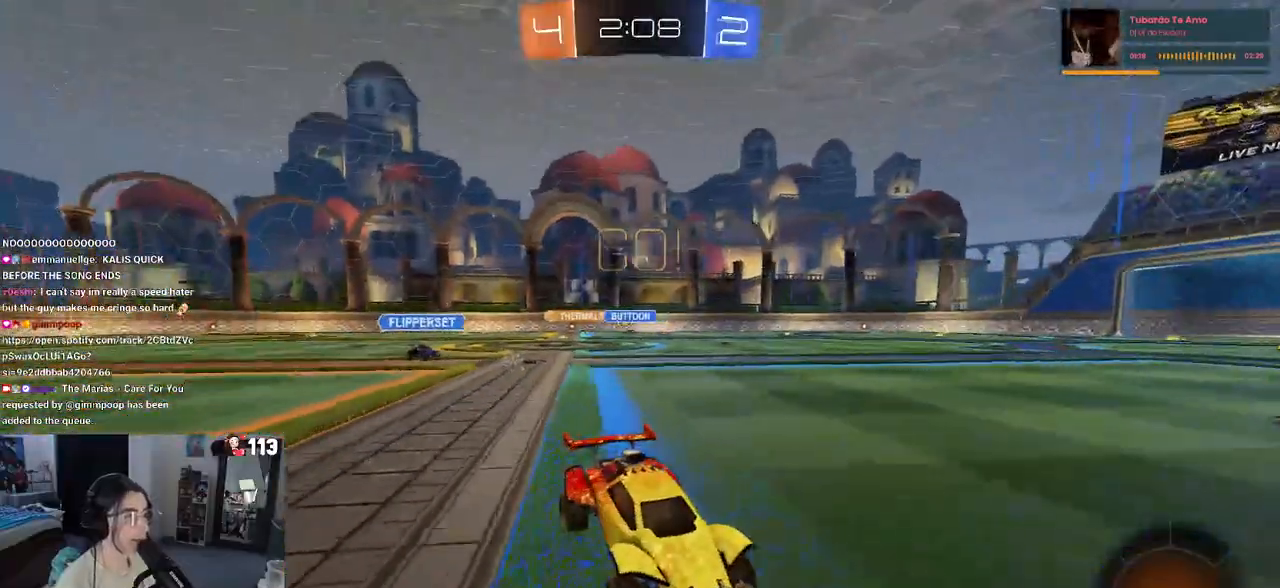
{"buttons": ["R2"], "left_stick": "right", "right_stick": "center", "events": [[233, "left_stick", "right"]]}
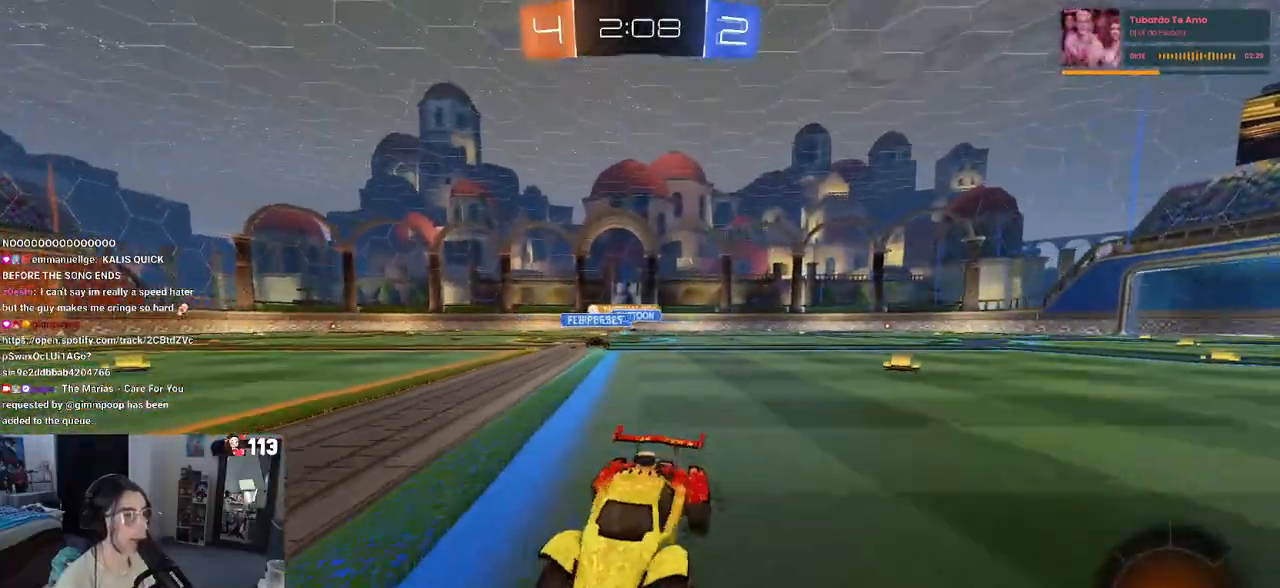
{"buttons": ["R2"], "left_stick": "right", "right_stick": "center", "events": [[133, "left_stick", "center"], [267, "left_stick", "right"], [317, "SQUARE", "down"], [450, "SQUARE", "up"]]}
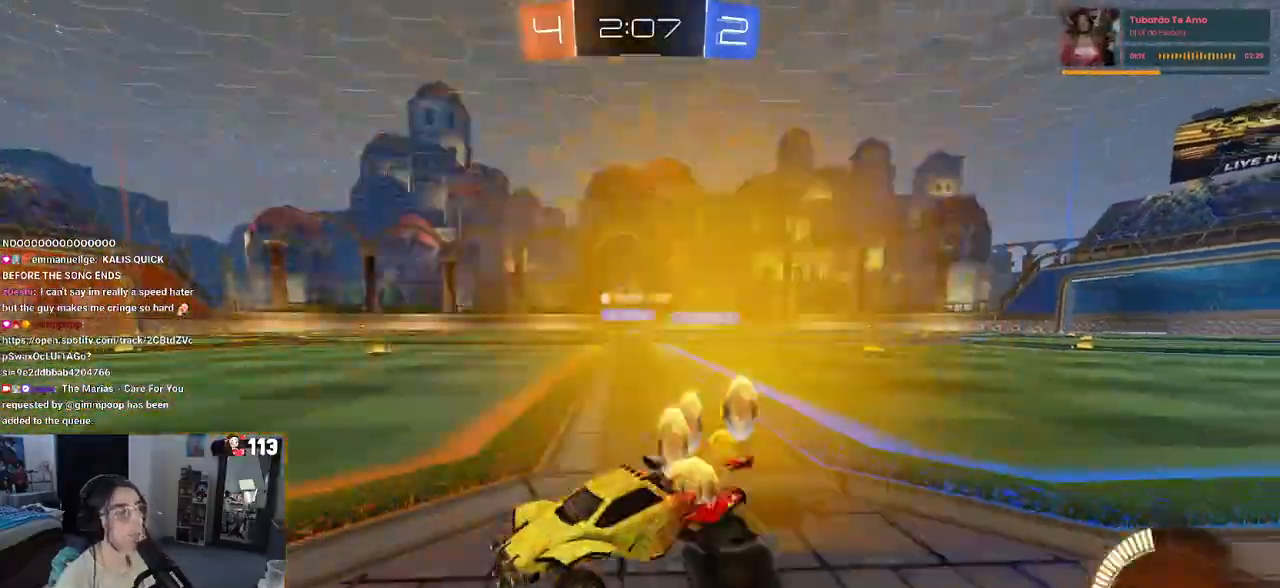
{"buttons": ["R2"], "left_stick": "right", "right_stick": "center", "events": []}
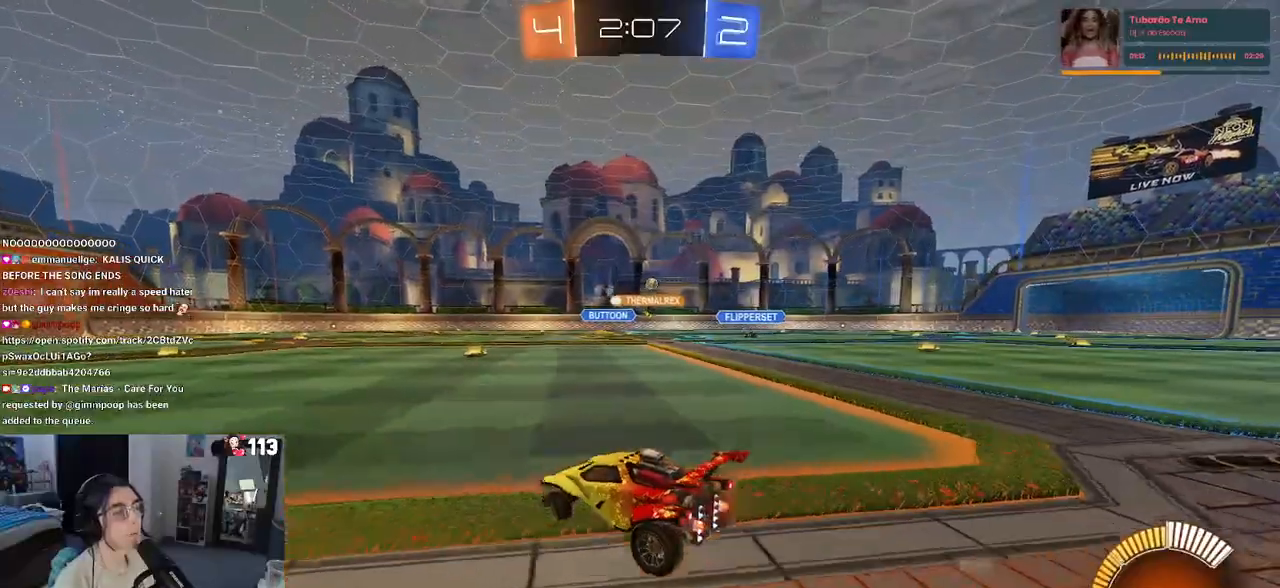
{"buttons": ["R2"], "left_stick": "center", "right_stick": "center", "events": [[117, "left_stick", "center"]]}
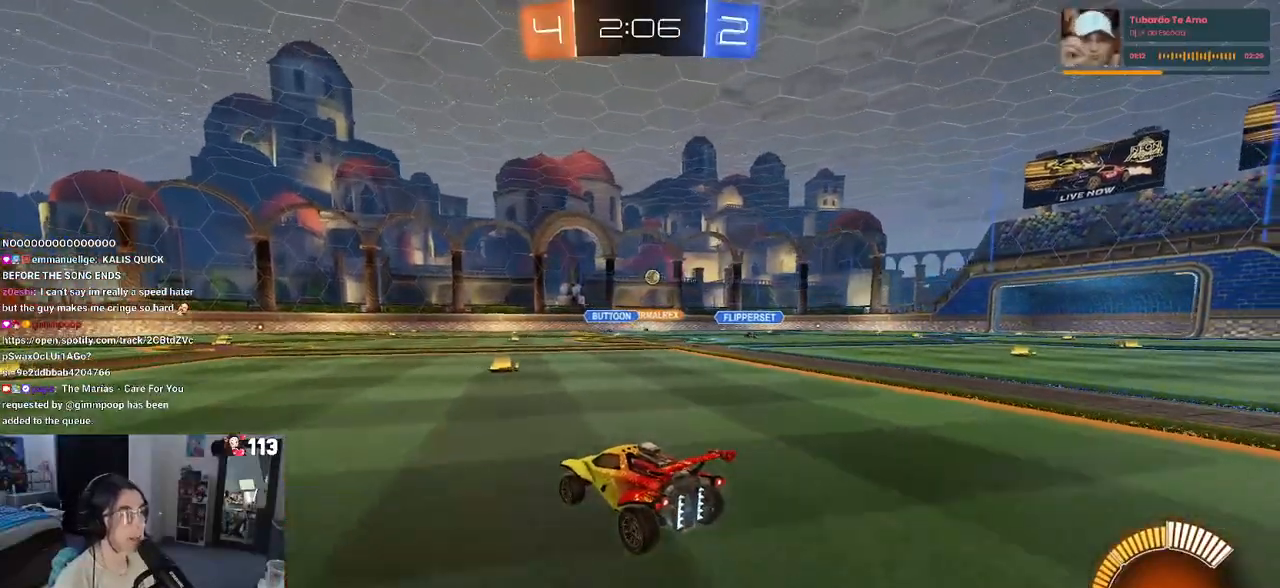
{"buttons": ["R2"], "left_stick": "center", "right_stick": "center", "events": []}
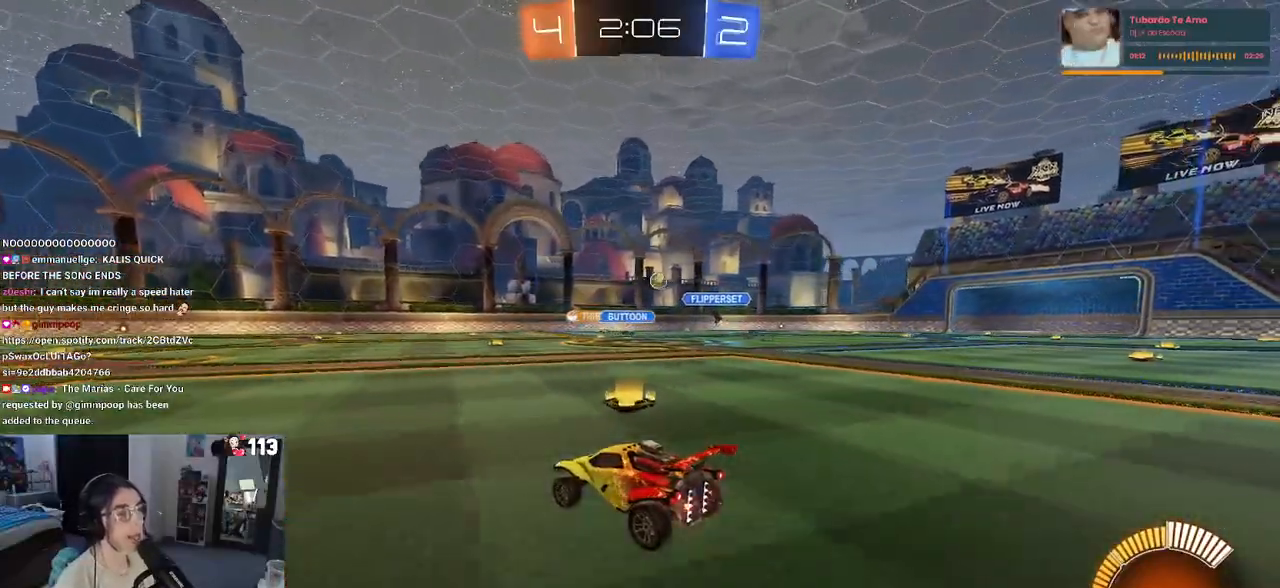
{"buttons": ["R1", "R2"], "left_stick": "center", "right_stick": "center", "events": [[150, "R1", "down"]]}
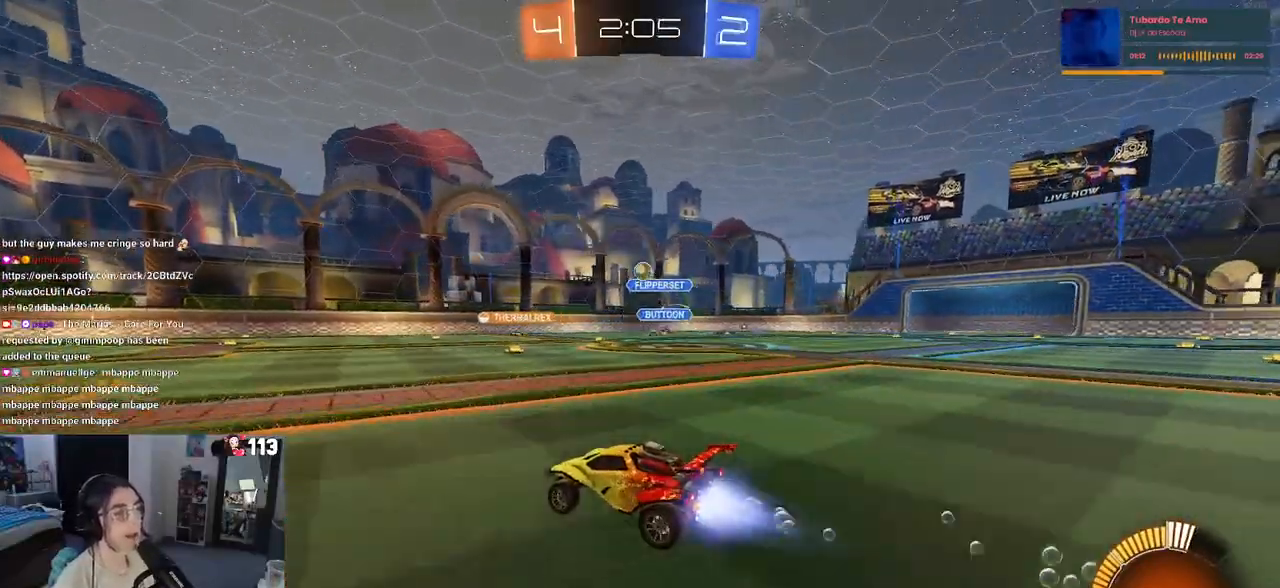
{"buttons": ["R2"], "left_stick": "center", "right_stick": "center", "events": [[67, "left_stick", "left"], [117, "R1", "up"], [367, "left_stick", "center"]]}
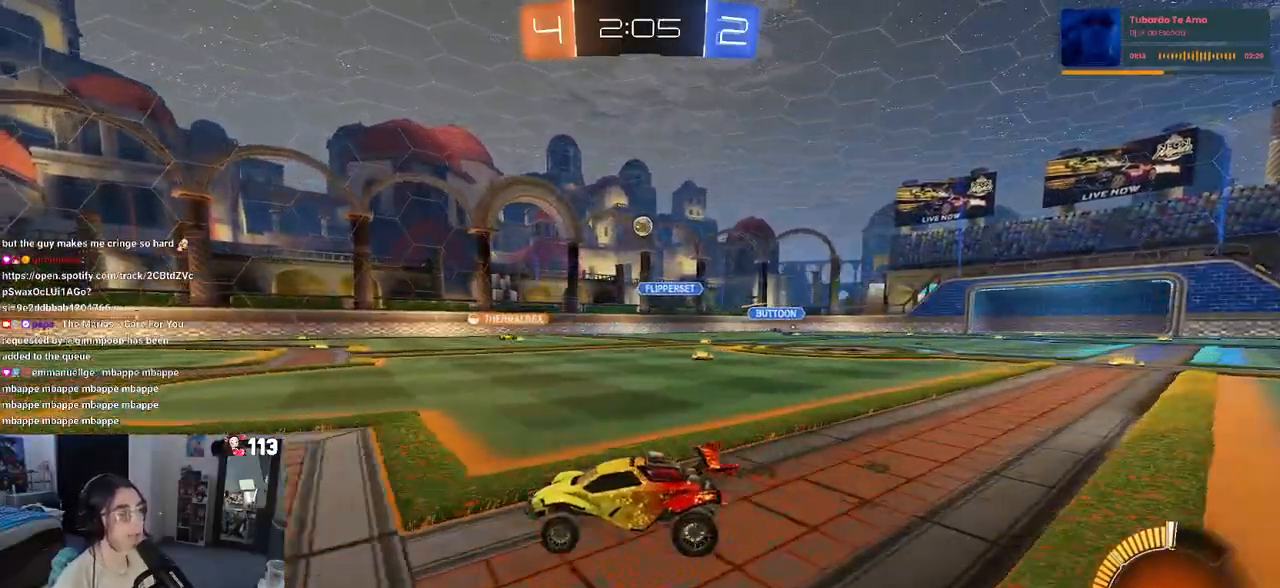
{"buttons": ["R2"], "left_stick": "center", "right_stick": "center", "events": []}
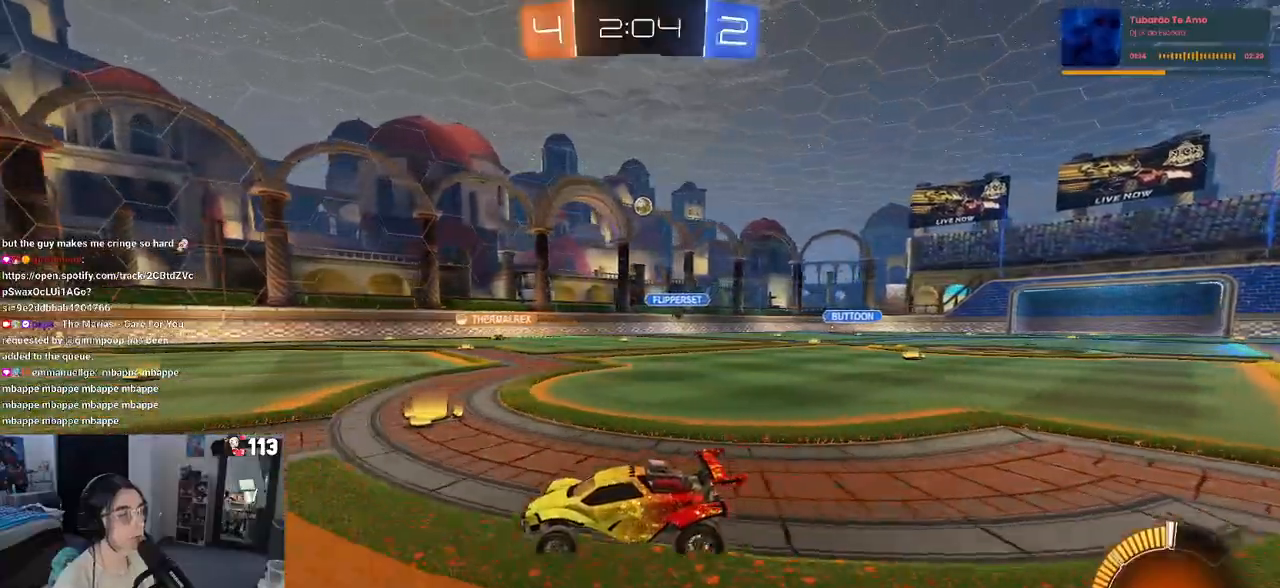
{"buttons": ["R2"], "left_stick": "center", "right_stick": "center", "events": [[33, "left_stick", "left"], [300, "left_stick", "center"]]}
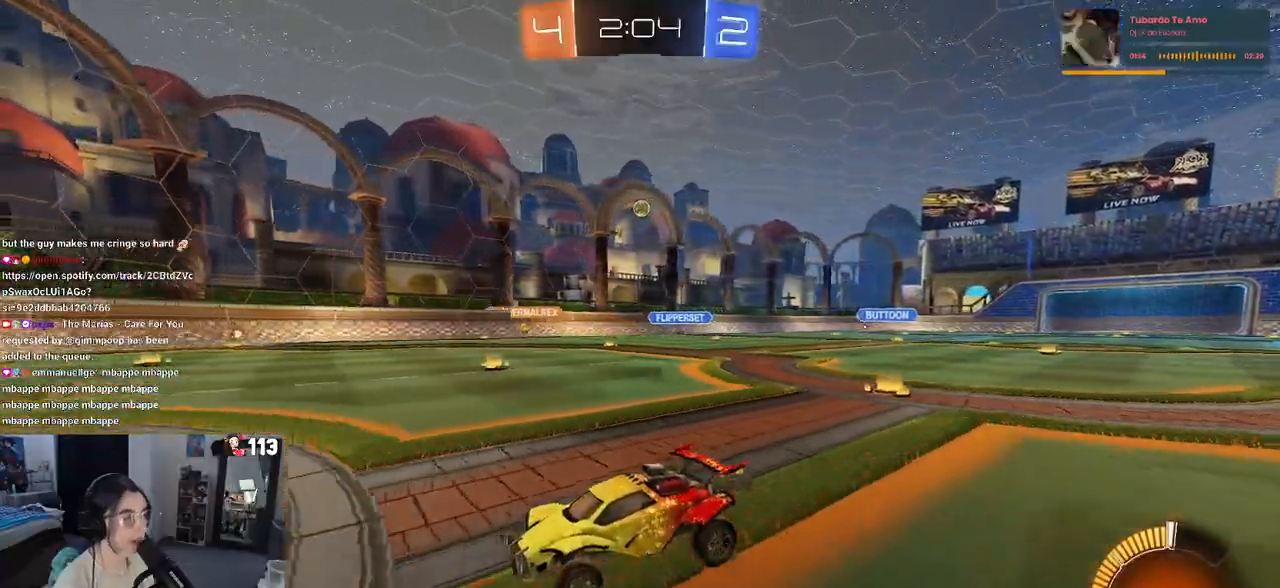
{"buttons": ["R2"], "left_stick": "down-right", "right_stick": "center", "events": [[267, "left_stick", "left"], [467, "left_stick", "down-right"]]}
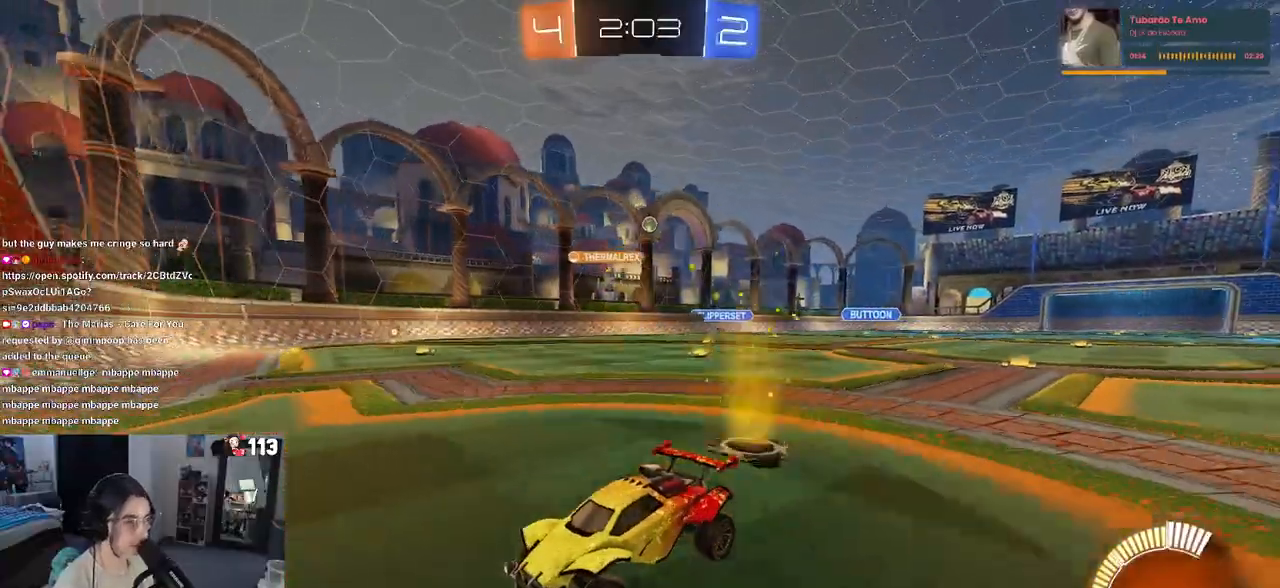
{"buttons": ["R2"], "left_stick": "down-right", "right_stick": "center", "events": [[33, "SQUARE", "down"], [200, "SQUARE", "up"]]}
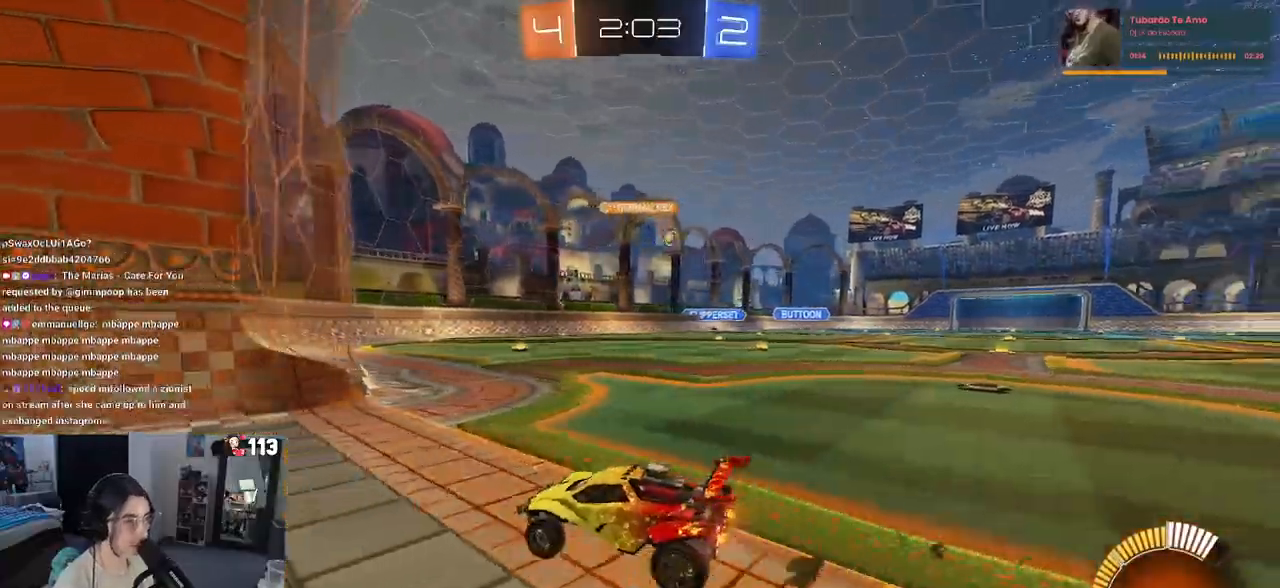
{"buttons": ["R2"], "left_stick": "down-right", "right_stick": "center", "events": []}